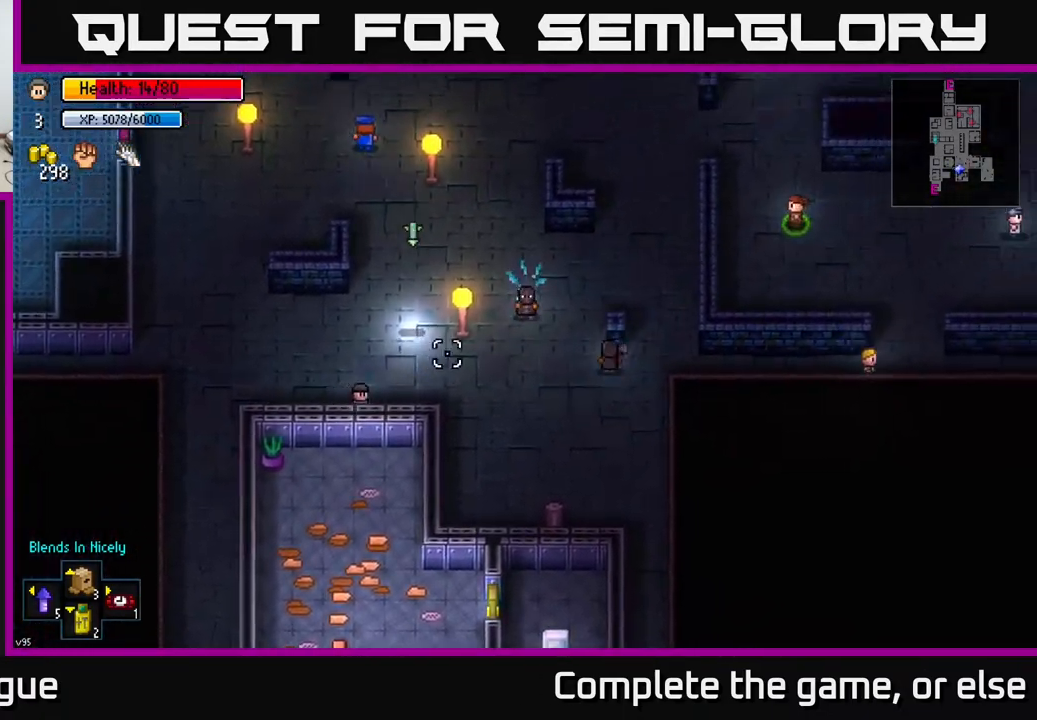
Gameplay with a controller (Xbox layout); each line is a JSON object with the inputs held at the frame after it. "events" lists button and stick changes between this image and that frame as [ms after this image, input, new state], when the widget could be followed in between.
{"buttons": [], "left_stick": "down-right", "right_stick": "up-right", "events": []}
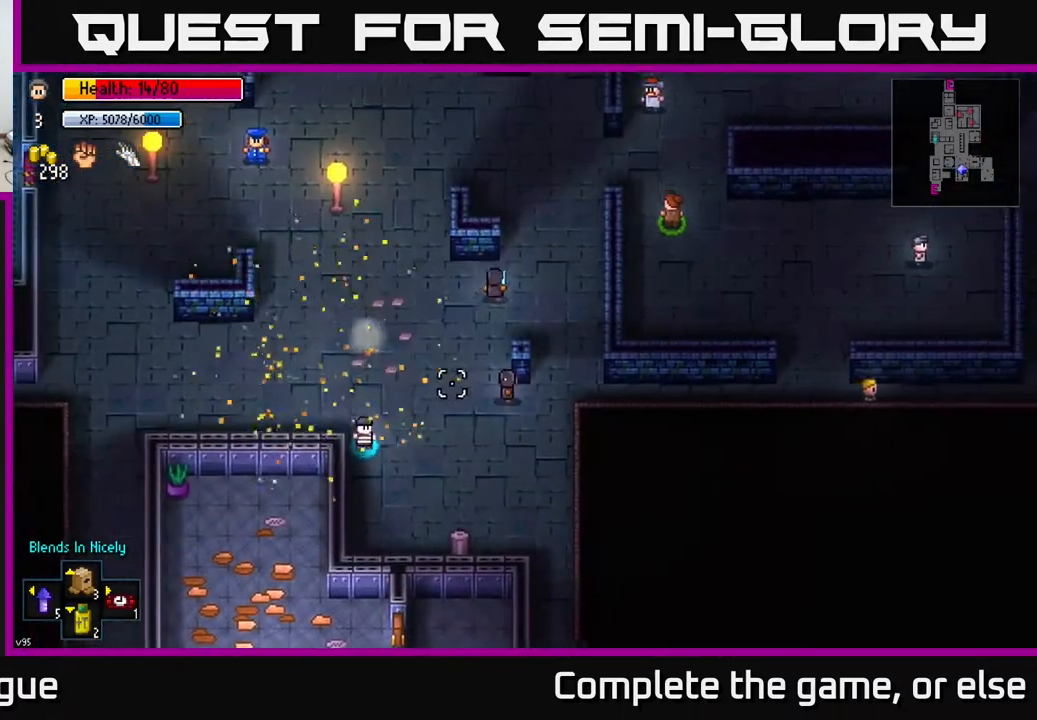
{"buttons": [], "left_stick": "up-right", "right_stick": "up-right", "events": [[233, "left_stick", "right"], [450, "left_stick", "up-right"]]}
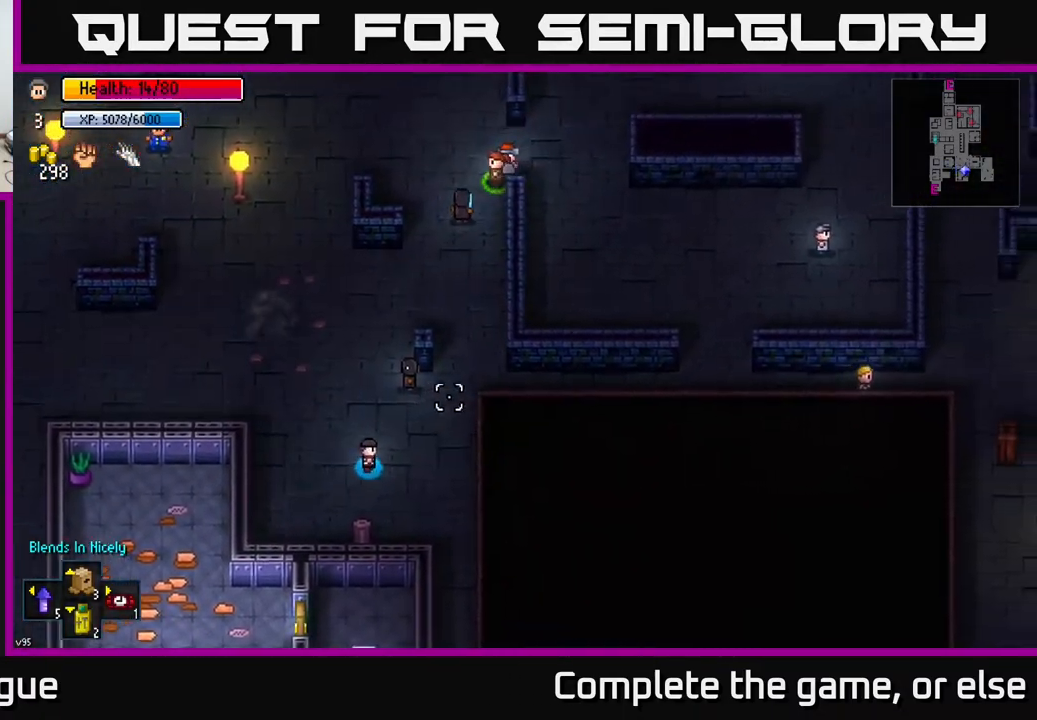
{"buttons": [], "left_stick": "up-right", "right_stick": "up-right", "events": []}
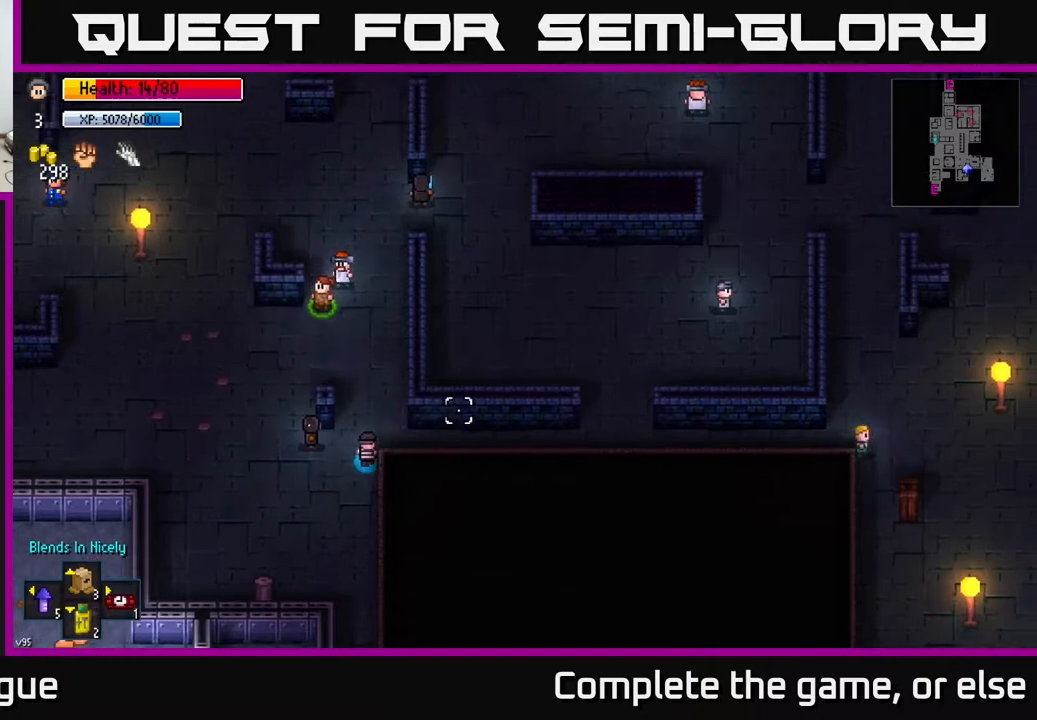
{"buttons": [], "left_stick": "right", "right_stick": "right", "events": [[33, "left_stick", "right"], [133, "right_stick", "right"]]}
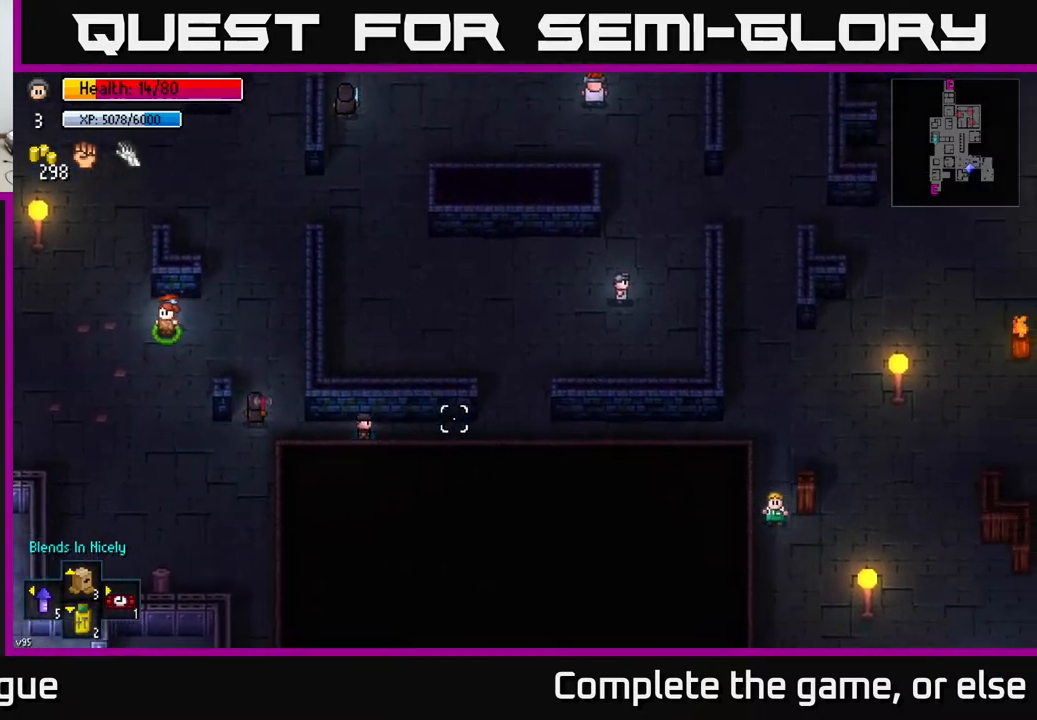
{"buttons": [], "left_stick": "right", "right_stick": "right", "events": []}
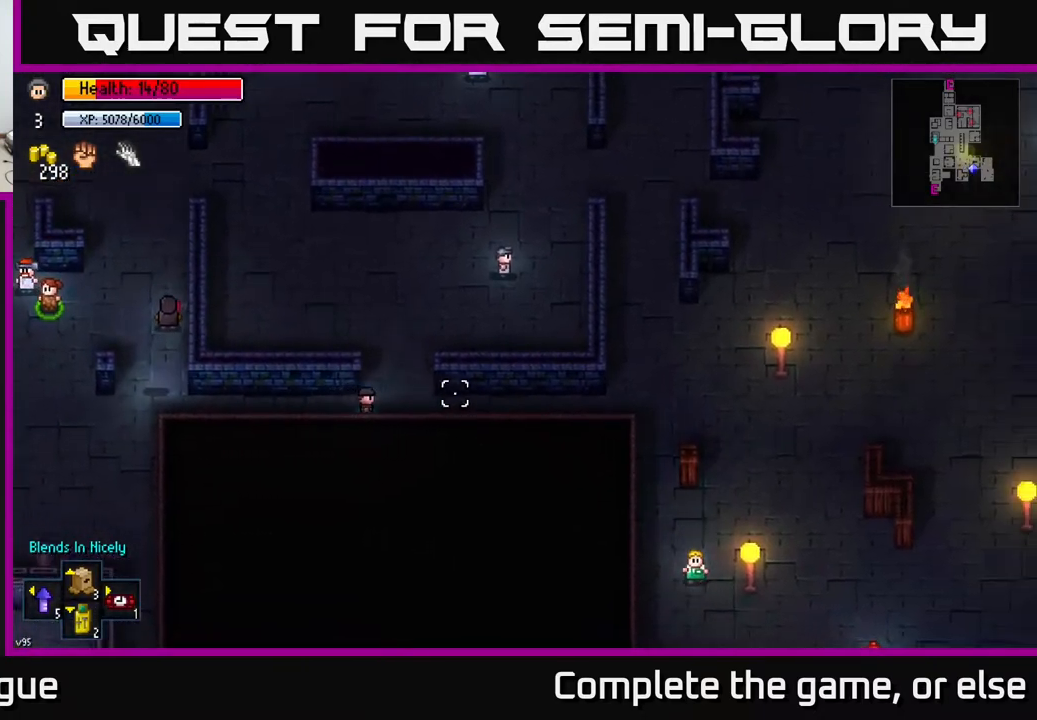
{"buttons": [], "left_stick": "right", "right_stick": "right", "events": []}
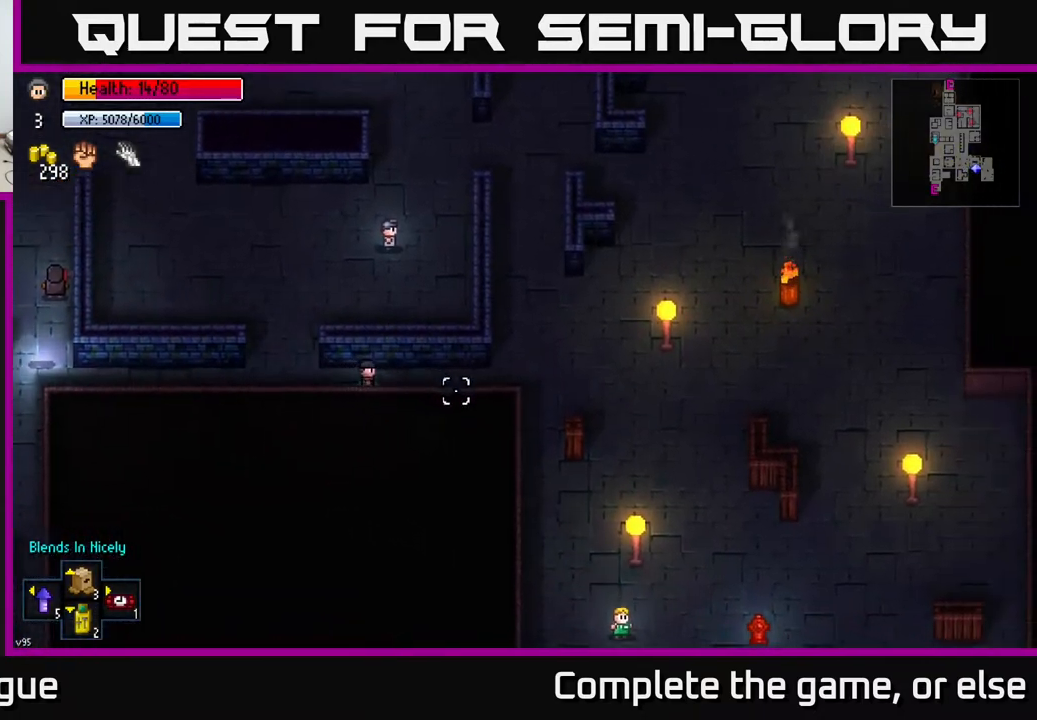
{"buttons": [], "left_stick": "right", "right_stick": "down-right", "events": [[367, "right_stick", "down-right"]]}
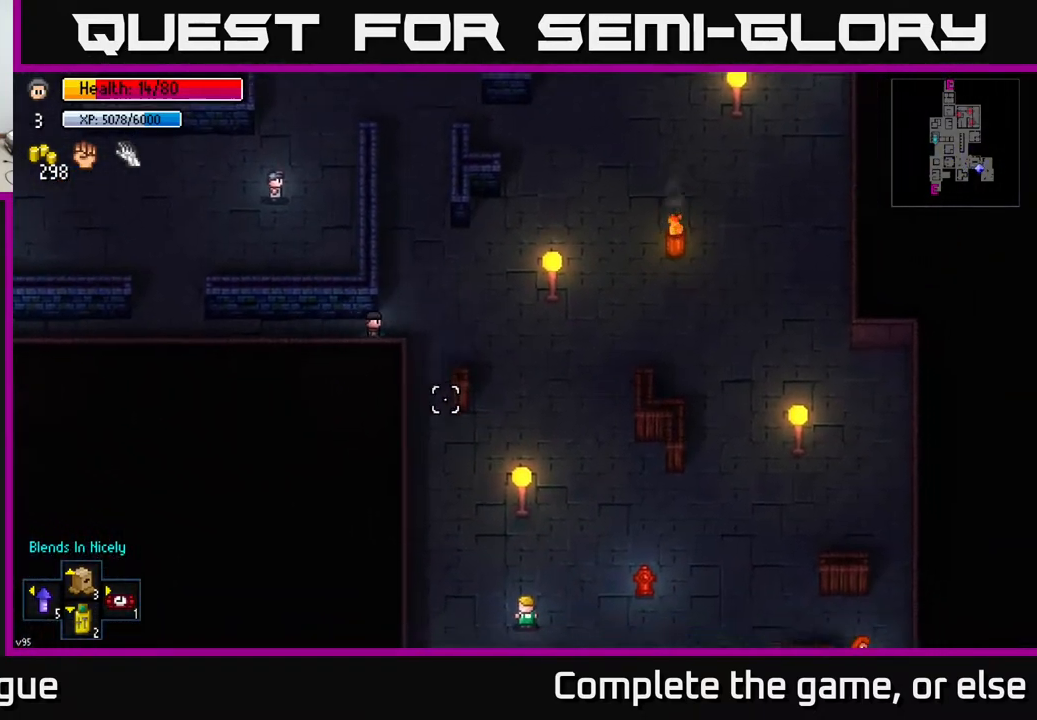
{"buttons": [], "left_stick": "down-right", "right_stick": "down", "events": [[250, "right_stick", "down"], [350, "left_stick", "down-right"]]}
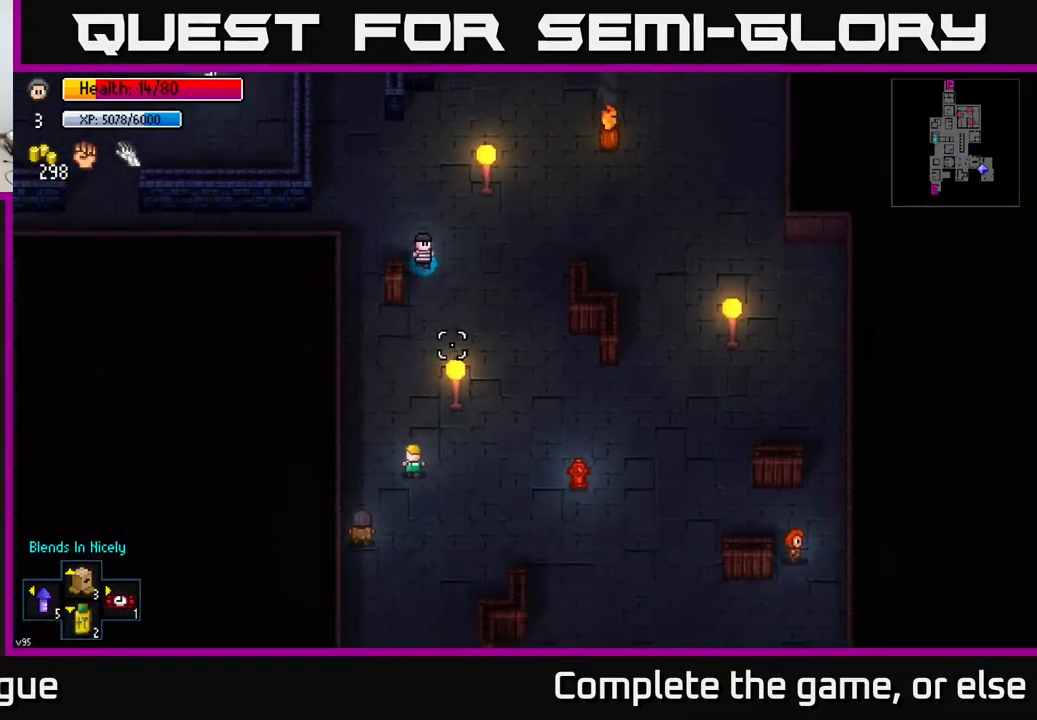
{"buttons": [], "left_stick": "down-left", "right_stick": "up-left", "events": [[100, "left_stick", "down-left"], [100, "right_stick", "down-left"], [200, "right_stick", "left"], [333, "right_stick", "up-left"]]}
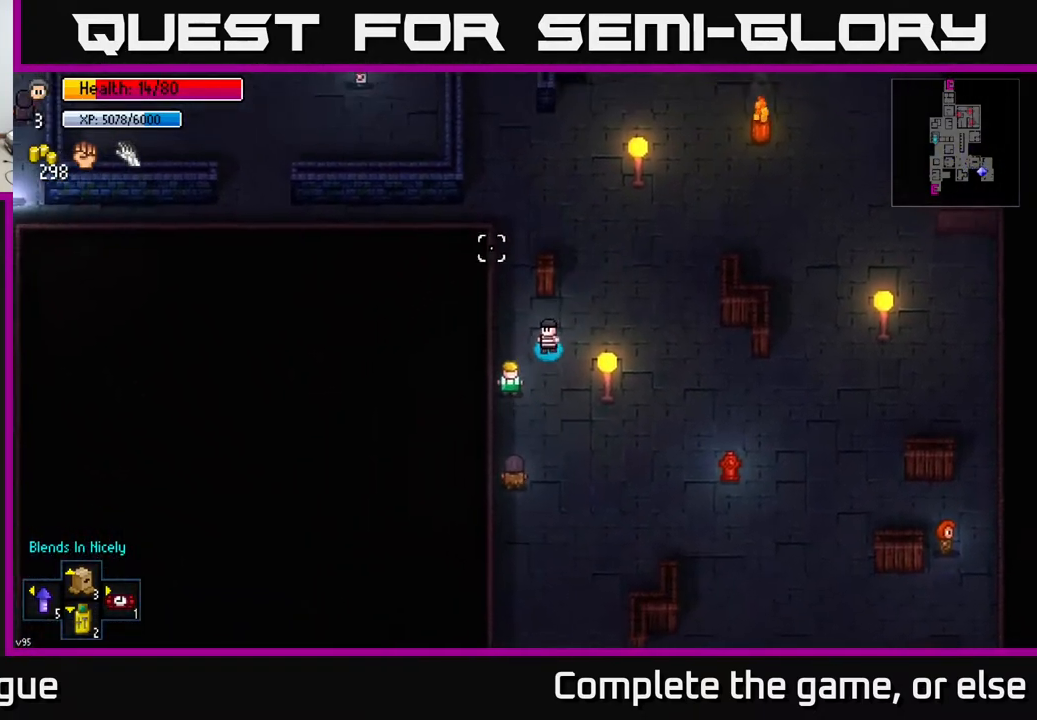
{"buttons": [], "left_stick": "up", "right_stick": "up", "events": [[100, "right_stick", "up"], [150, "left_stick", "center"], [217, "L2", "down"], [233, "left_stick", "up"], [317, "L2", "up"]]}
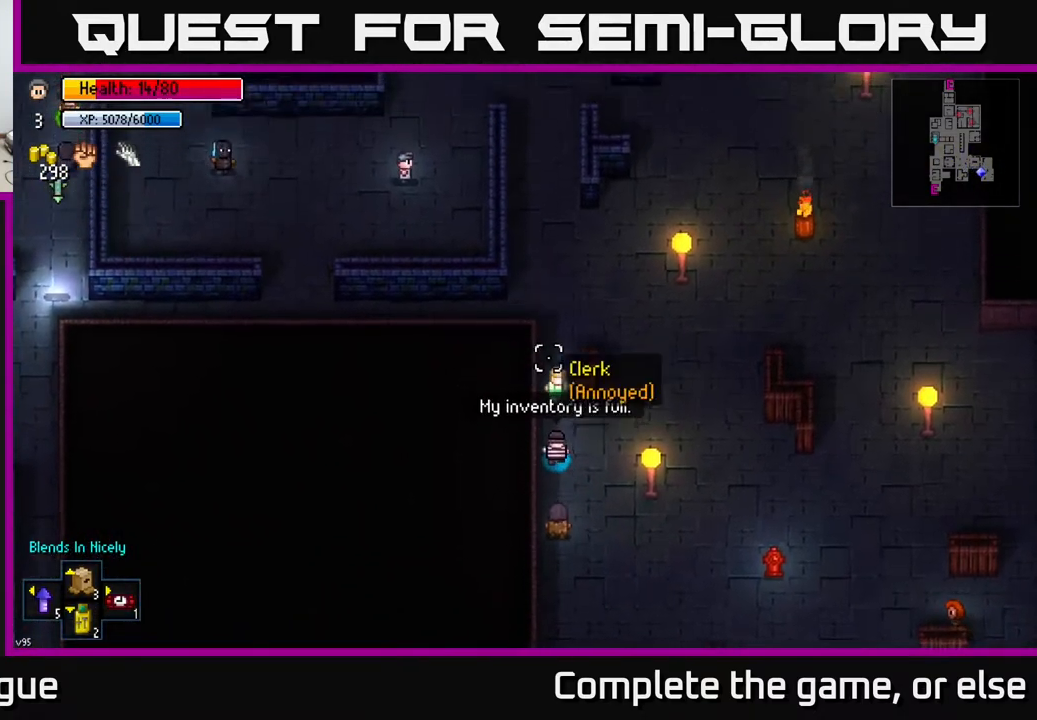
{"buttons": ["L2"], "left_stick": "up", "right_stick": "up", "events": [[417, "L2", "down"]]}
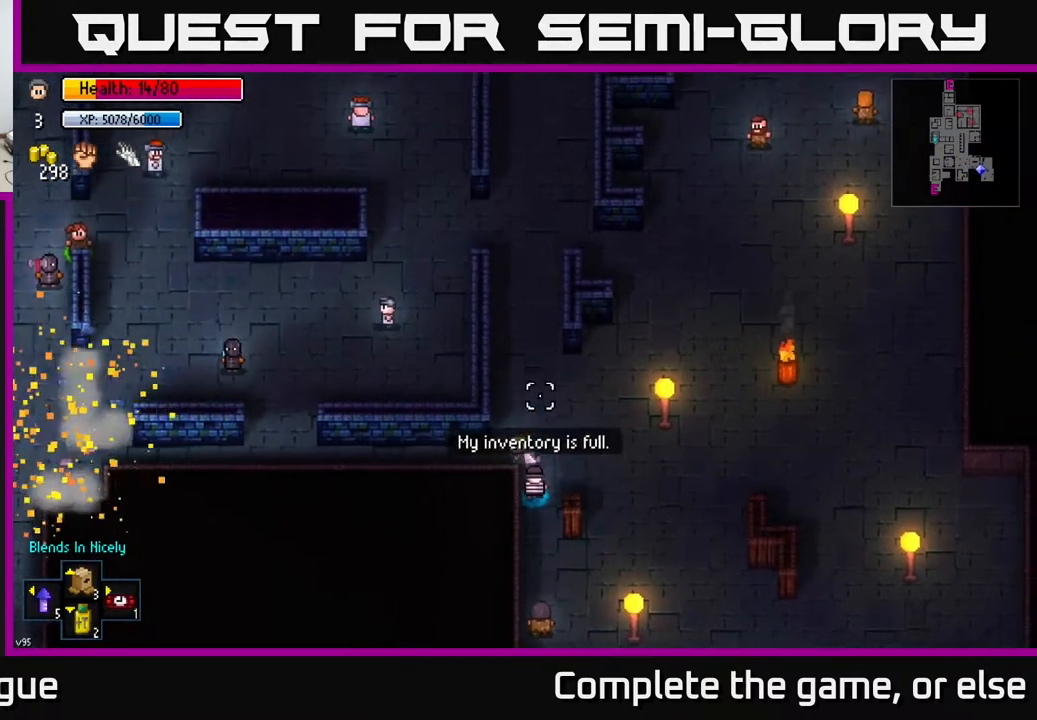
{"buttons": [], "left_stick": "center", "right_stick": "center", "events": [[17, "L2", "up"], [67, "left_stick", "down-right"], [133, "right_stick", "up-left"], [267, "left_stick", "up-left"], [417, "right_stick", "center"], [433, "left_stick", "center"]]}
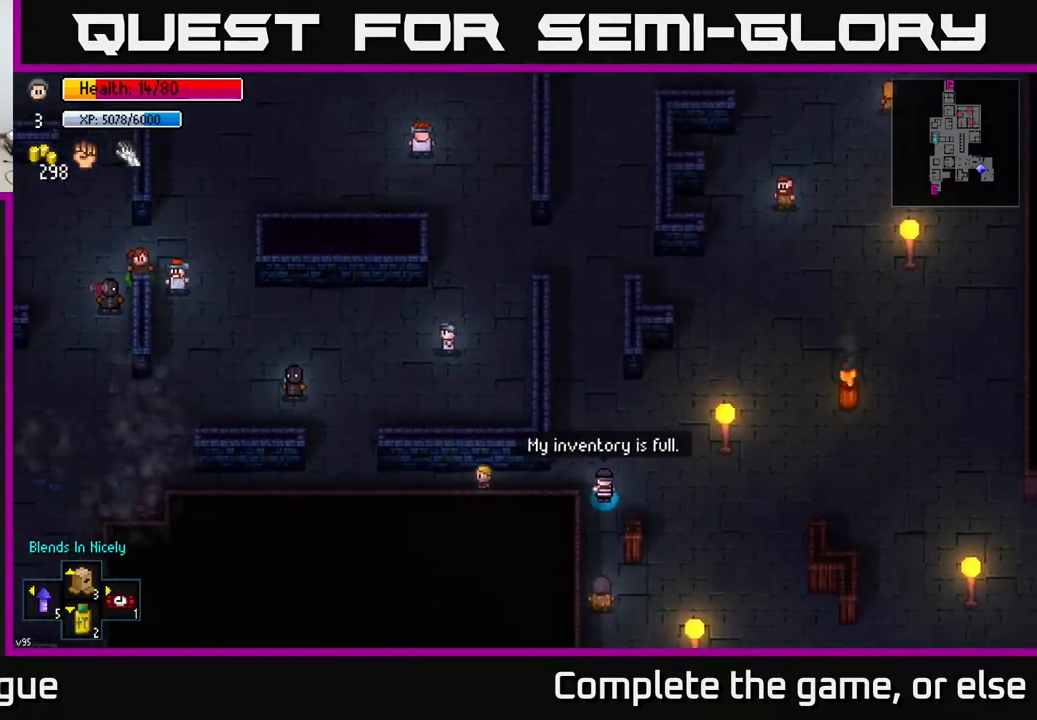
{"buttons": [], "left_stick": "center", "right_stick": "center", "events": [[17, "Y", "down"], [100, "Y", "up"]]}
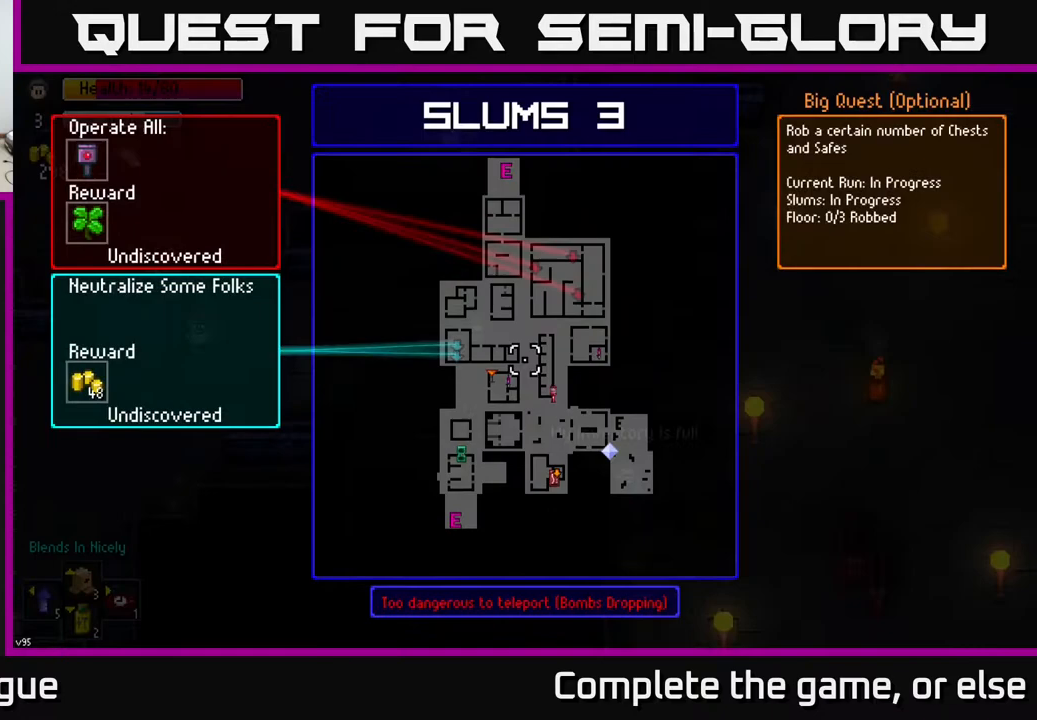
{"buttons": [], "left_stick": "center", "right_stick": "center", "events": []}
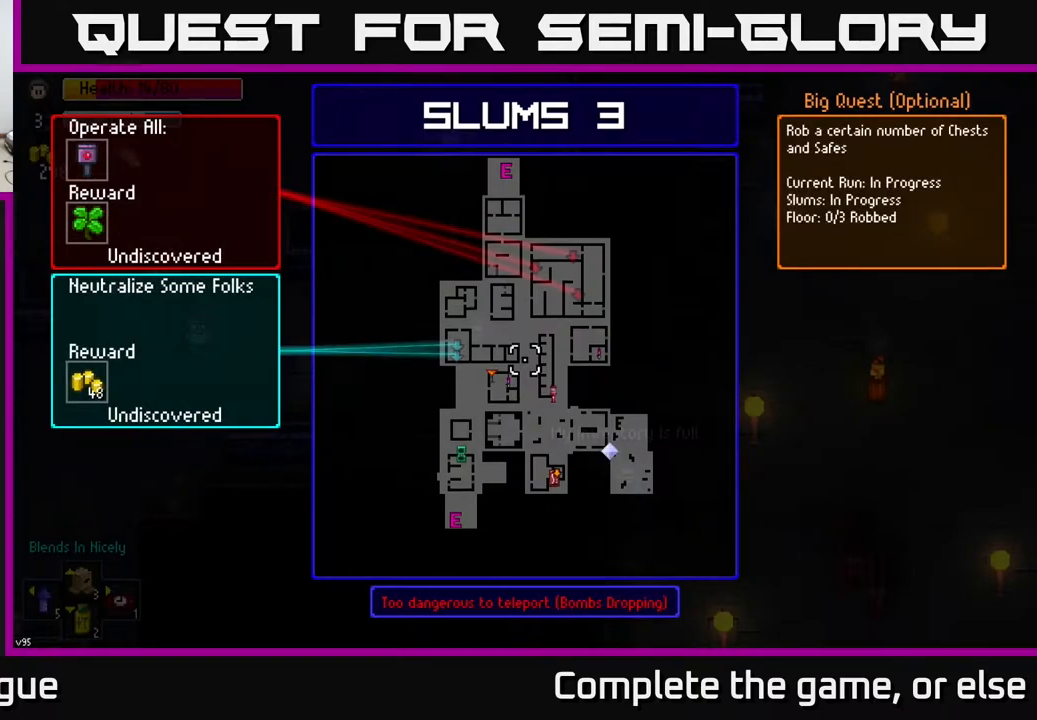
{"buttons": [], "left_stick": "center", "right_stick": "center", "events": [[33, "B", "down"], [83, "left_stick", "up"], [100, "B", "up"], [183, "X", "down"], [233, "X", "up"], [233, "left_stick", "center"]]}
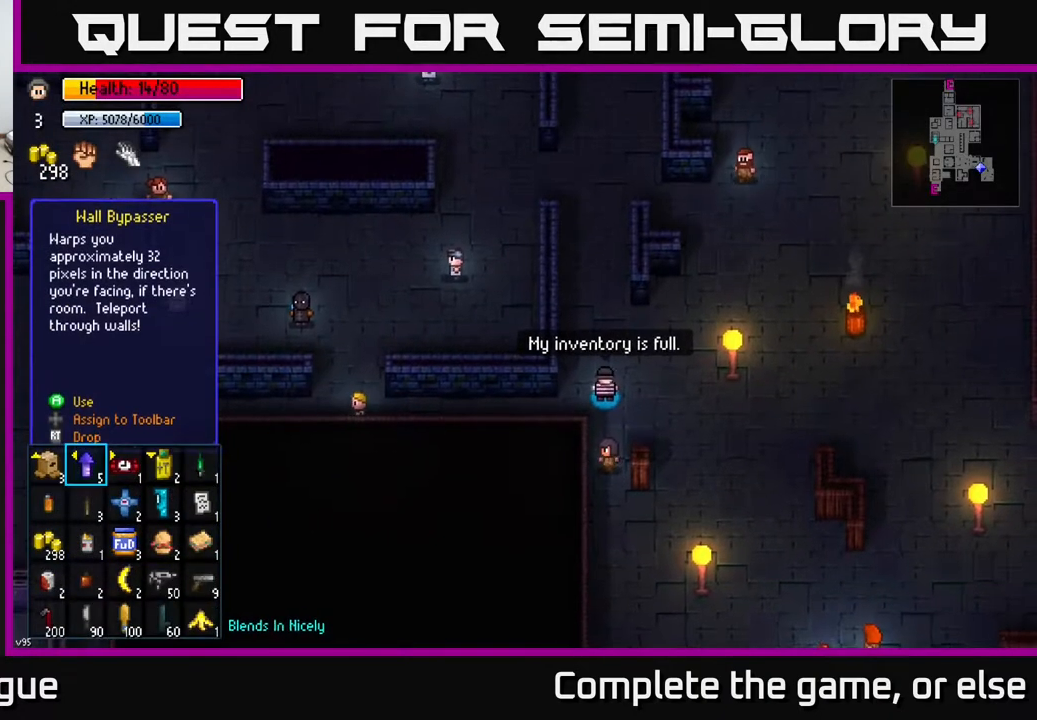
{"buttons": [], "left_stick": "right", "right_stick": "center", "events": [[167, "left_stick", "right"], [367, "left_stick", "center"], [433, "left_stick", "right"]]}
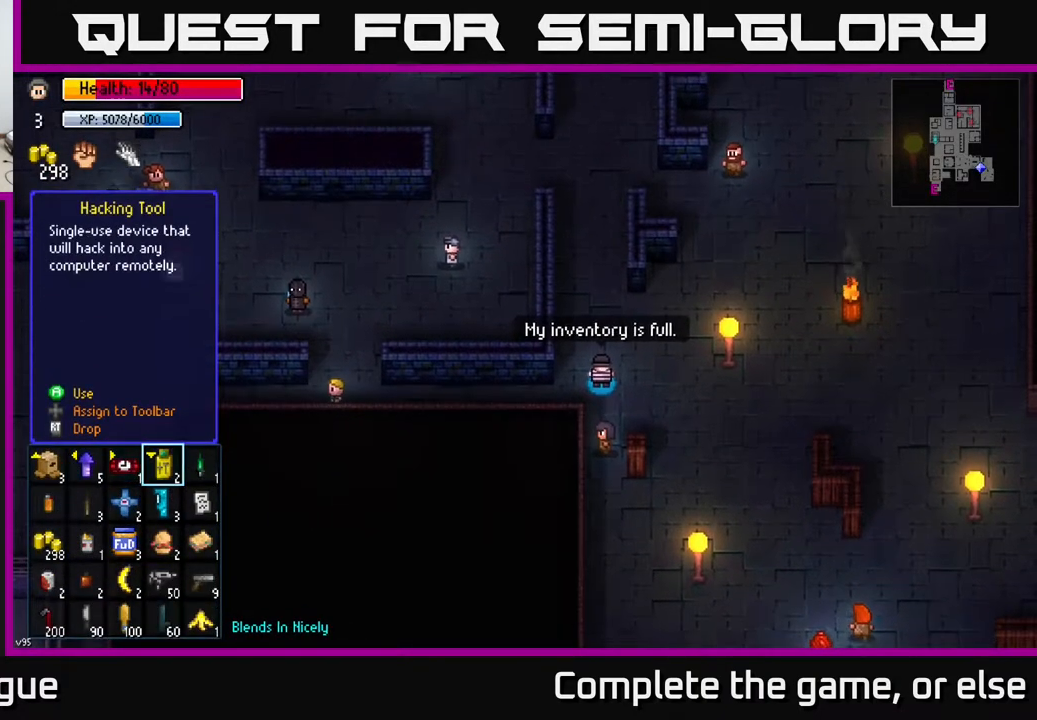
{"buttons": [], "left_stick": "down", "right_stick": "center", "events": [[83, "left_stick", "center"], [217, "left_stick", "down"], [400, "left_stick", "center"], [467, "left_stick", "down"]]}
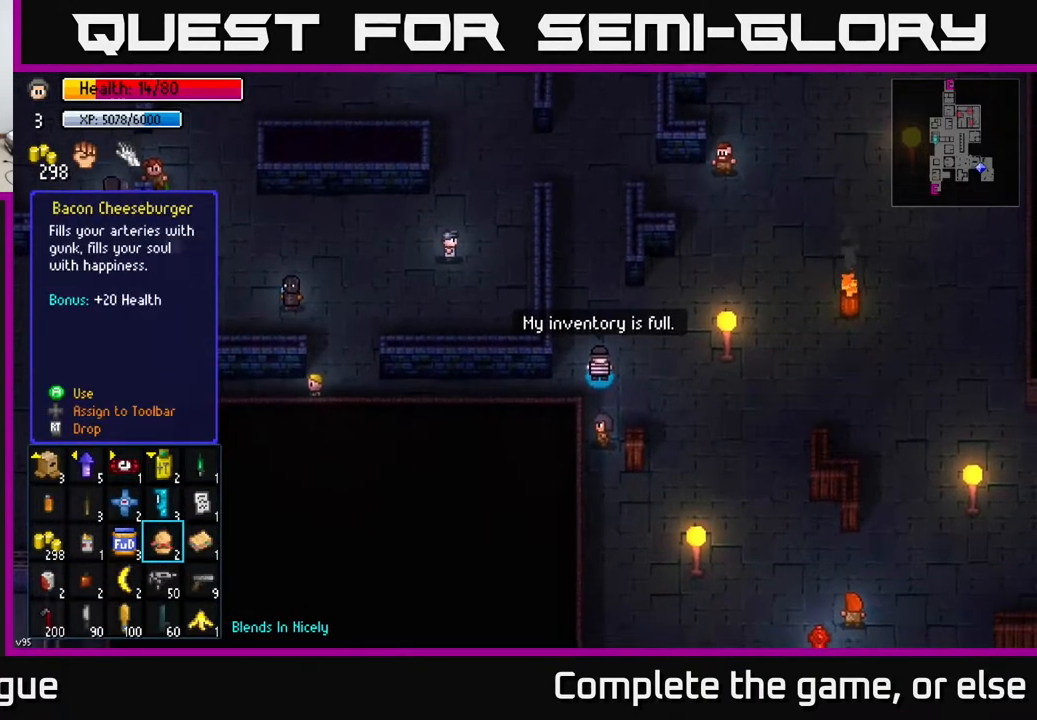
{"buttons": [], "left_stick": "center", "right_stick": "center", "events": [[167, "left_stick", "center"], [250, "left_stick", "right"], [400, "left_stick", "center"]]}
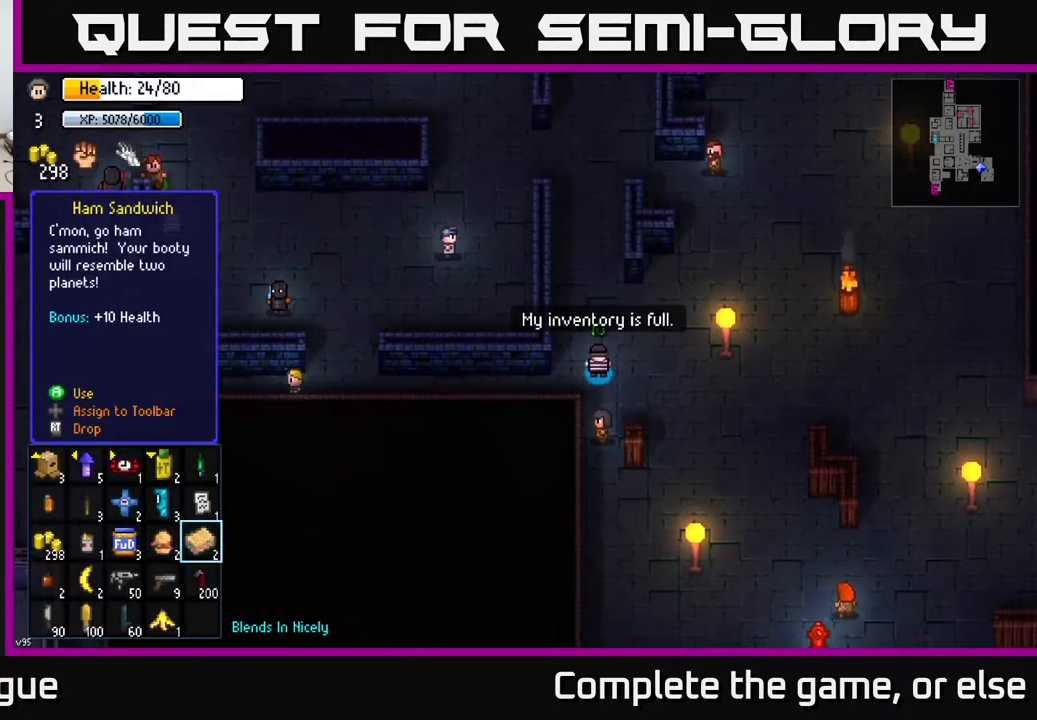
{"buttons": [], "left_stick": "left", "right_stick": "center", "events": [[17, "A", "down"], [67, "A", "up"], [317, "B", "down"], [400, "B", "up"], [417, "left_stick", "left"]]}
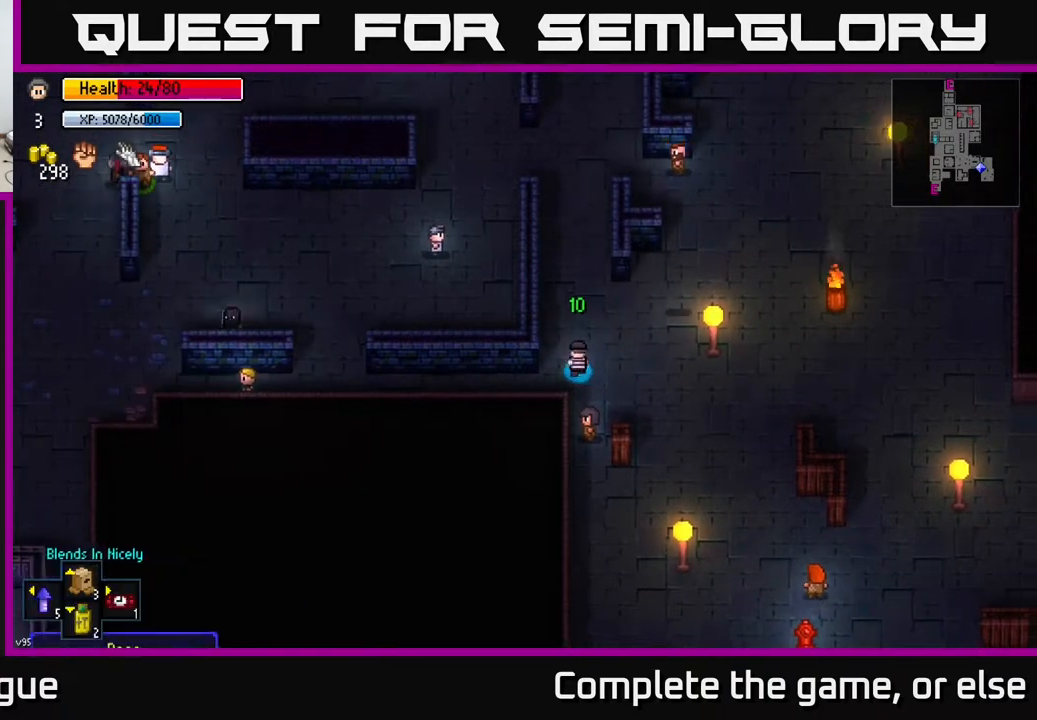
{"buttons": [], "left_stick": "left", "right_stick": "left", "events": [[150, "left_stick", "down-left"], [233, "right_stick", "left"], [333, "left_stick", "left"]]}
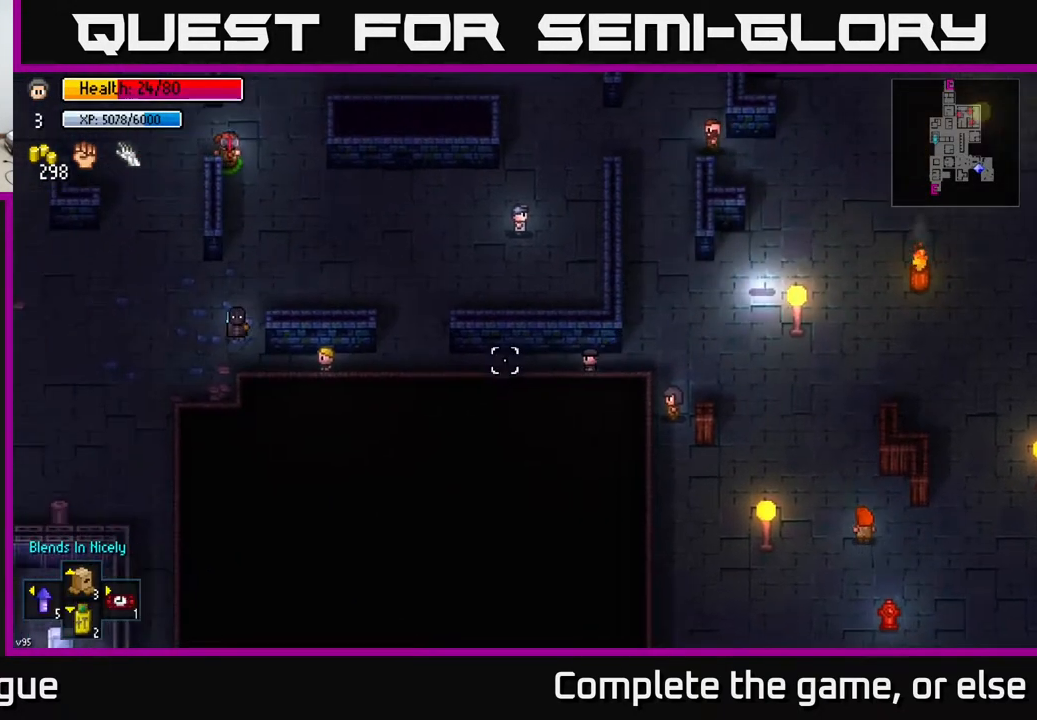
{"buttons": [], "left_stick": "left", "right_stick": "left", "events": []}
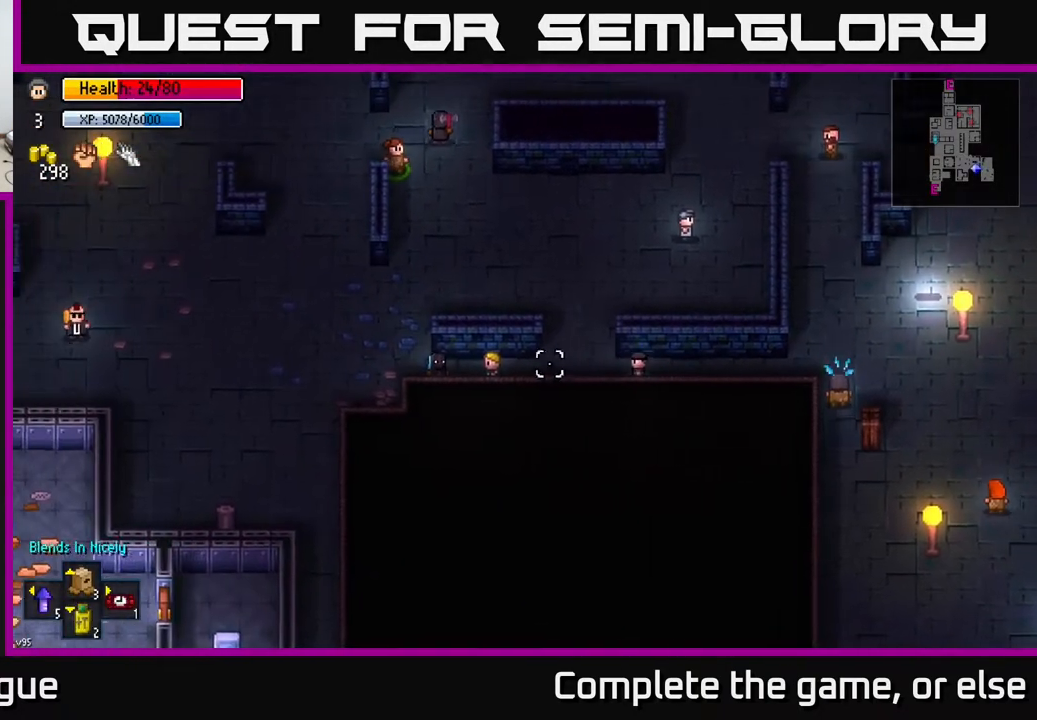
{"buttons": [], "left_stick": "left", "right_stick": "left", "events": [[400, "L2", "down"], [467, "L2", "up"]]}
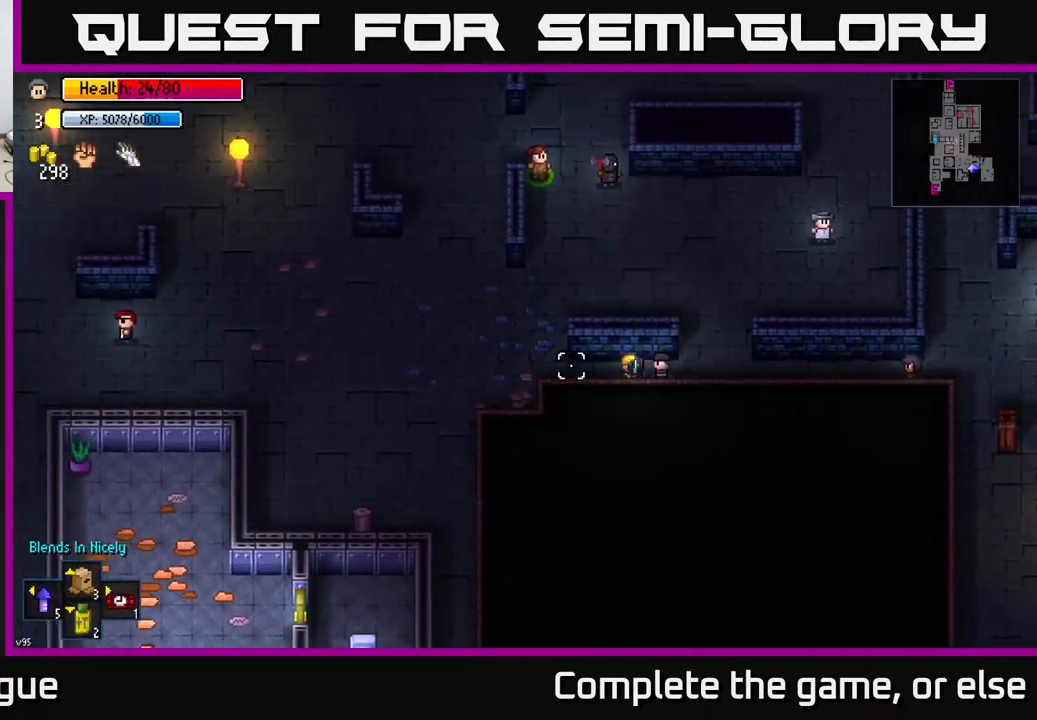
{"buttons": [], "left_stick": "left", "right_stick": "left", "events": []}
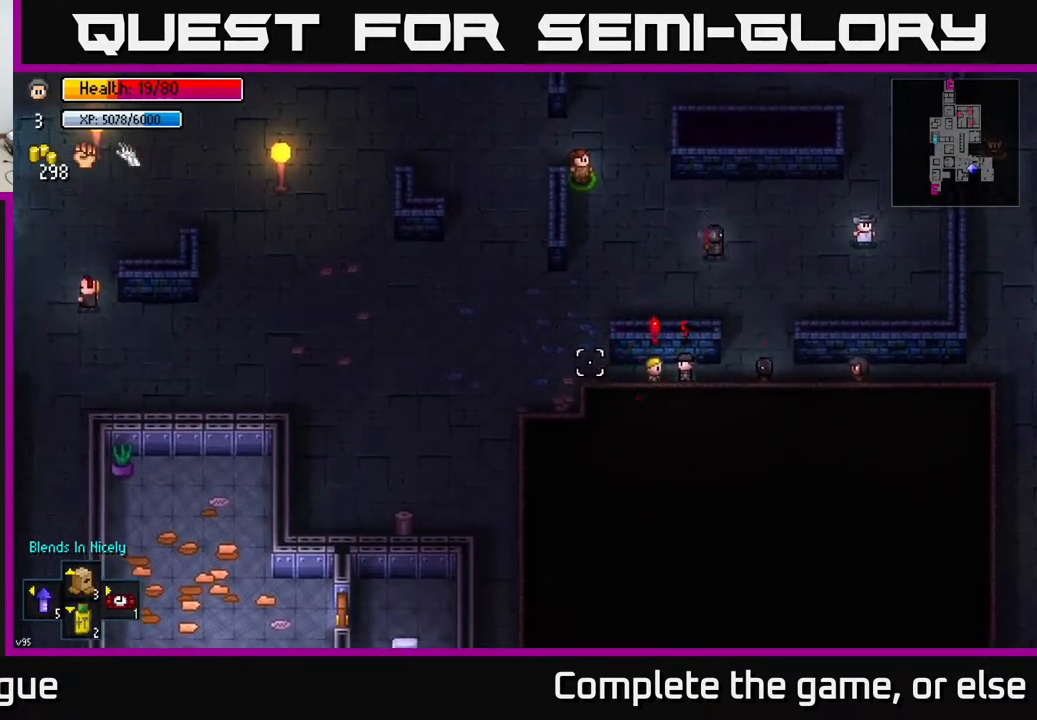
{"buttons": [], "left_stick": "left", "right_stick": "down-left", "events": [[33, "right_stick", "up"], [150, "right_stick", "center"], [250, "right_stick", "right"], [500, "right_stick", "down-left"]]}
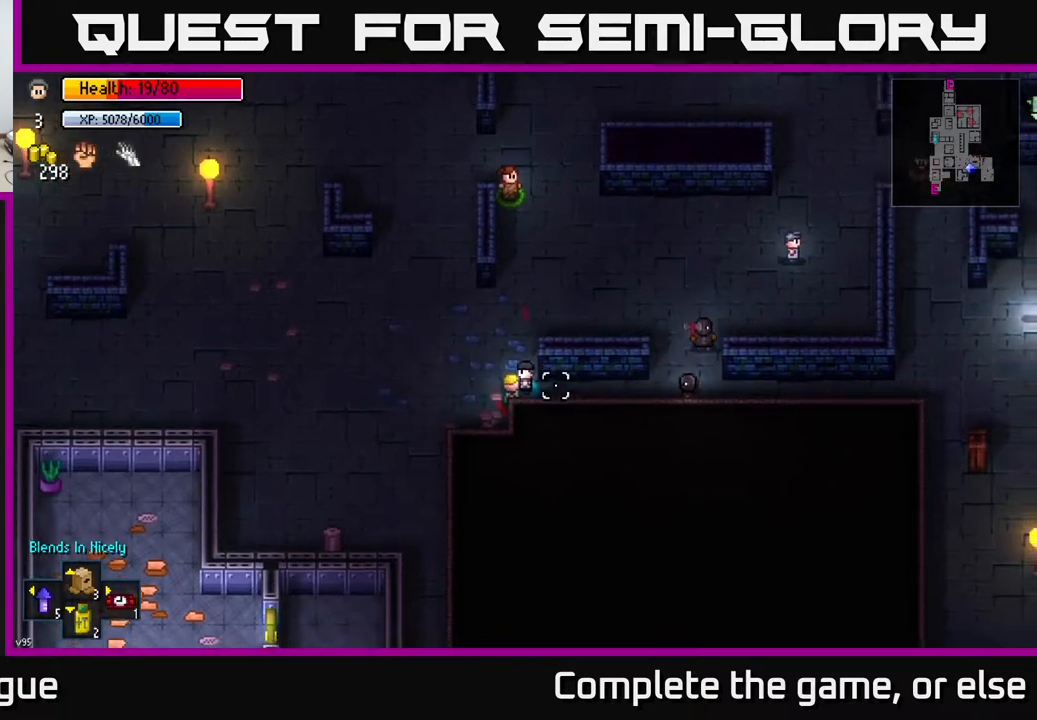
{"buttons": [], "left_stick": "up-left", "right_stick": "down", "events": [[33, "left_stick", "up-left"], [117, "R2", "down"], [217, "R2", "up"], [333, "right_stick", "down"]]}
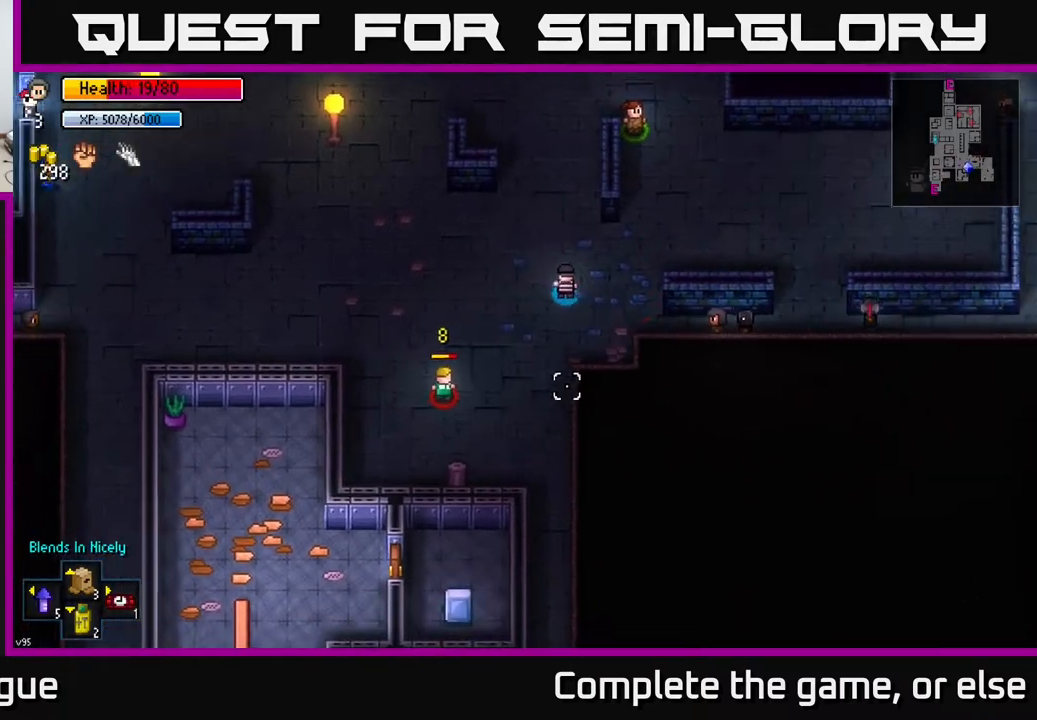
{"buttons": [], "left_stick": "down-left", "right_stick": "down", "events": [[233, "left_stick", "down-left"]]}
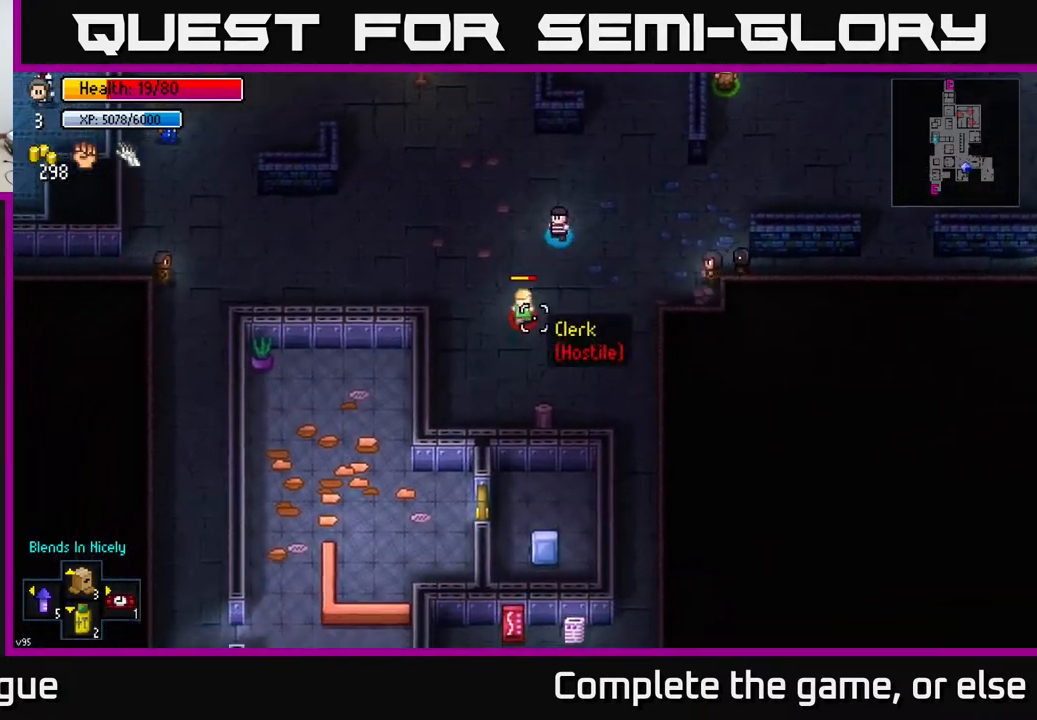
{"buttons": [], "left_stick": "center", "right_stick": "down", "events": [[33, "R2", "down"], [117, "left_stick", "up-left"], [133, "R2", "up"], [400, "left_stick", "center"]]}
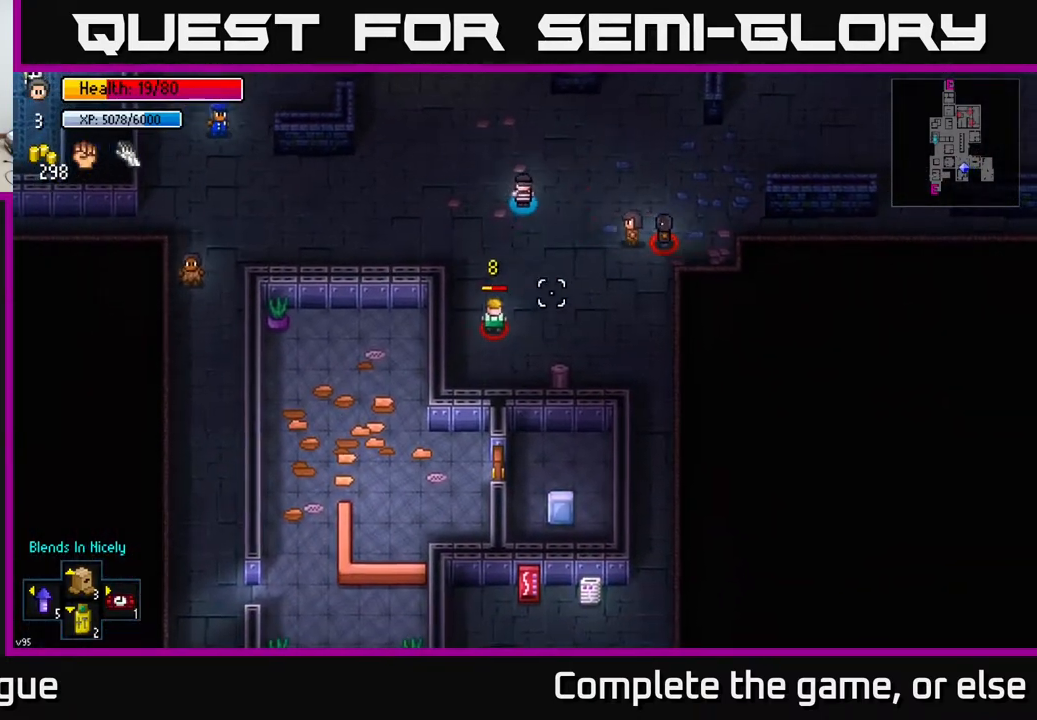
{"buttons": [], "left_stick": "left", "right_stick": "up-right", "events": [[33, "left_stick", "down"], [117, "left_stick", "left"], [183, "left_stick", "up-left"], [350, "left_stick", "left"], [367, "right_stick", "right"], [433, "right_stick", "up-right"]]}
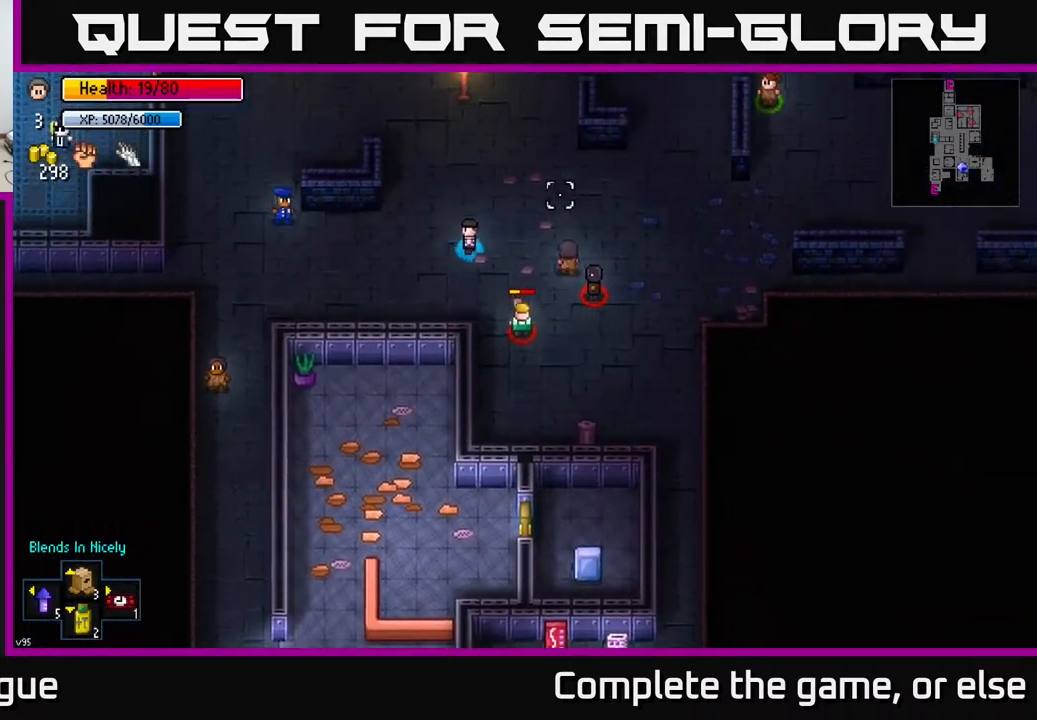
{"buttons": [], "left_stick": "down-left", "right_stick": "up-right", "events": [[167, "left_stick", "down-left"]]}